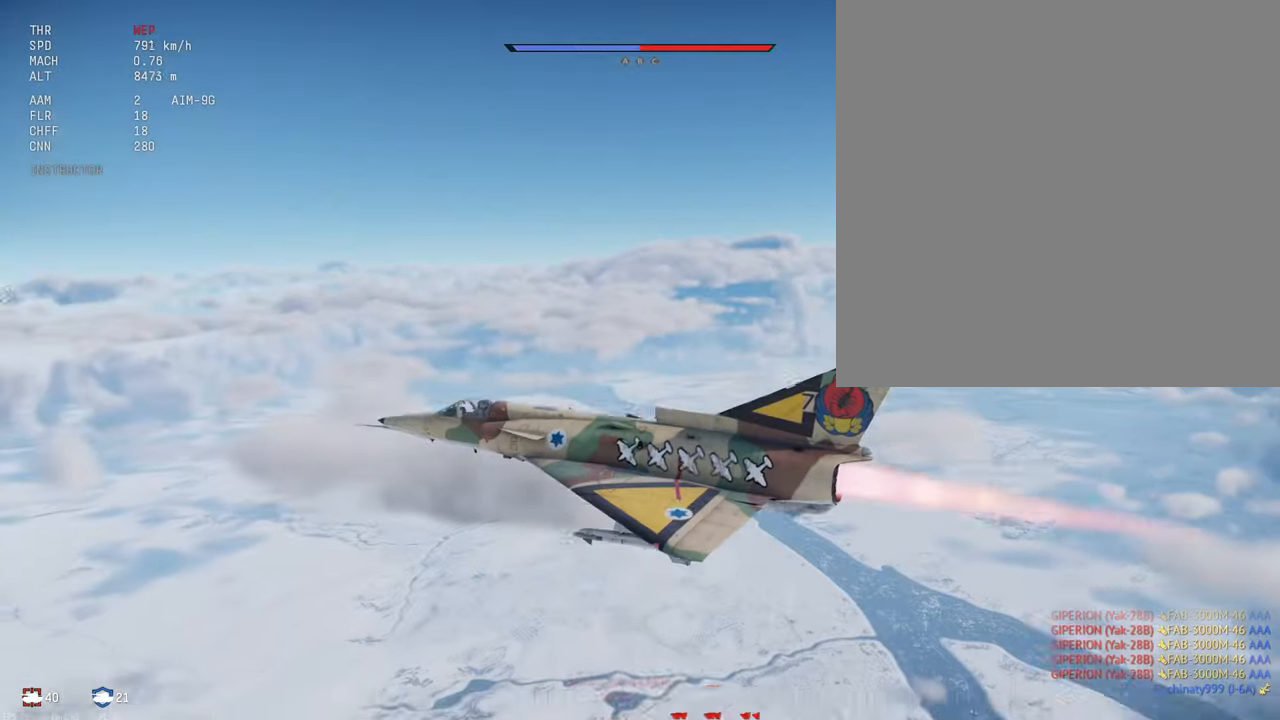
Gameplay with keyboard and mouse; each line is a JSON object with the keys and mouse buttons held at the frame after it. "events" lists presses ("down") and releases ("up") of ".", "/", "0", "1", "2", "3", "4", "5", "6", "7", "8", "9", "a", "alt_l", "alt_r", "b", "backslash", "backspace", "c", "caps_lock", "comma", "ctrl_l", "ctrl_r", "d", "e", "equals", "escape", "f", "f1", "f10", "f11", "f12", "f2", "f3", "f4", "f5", "f6", "f7", "f8", "f9", "g", "h", "i", "j", "k", "l", "lbracket", "m", "minus", "n", "o", "p", "q", "quote", "r", "rbracket", "return", "s", "semicolon", "shift_l", "shift_r", "space", "super_l", "super_r", "t", "tab", "tilde", "u", "v", "w", "x", "y", "z", "mouse_left", "mouse_middle", "mouse_right", "mouse_mb4" and "mouse_mb5" between this image and that frame as [ms after this image, input, new state], when the widget could be followed in between. "mouse_left", "mouse_middle", "mouse_right", "mouse_mb4", "mouse_mb5" = the "left", "middle", "right", "mb4", "mb5" buttons of the "mouse" list. No other keys are recorded. Mouse movement is not recorded. Not read: mouse_wheel_down mouse_wheel_up.
{"keys": ["c", "d", "shift_l"], "mouse": [], "events": [[167, "d", "down"]]}
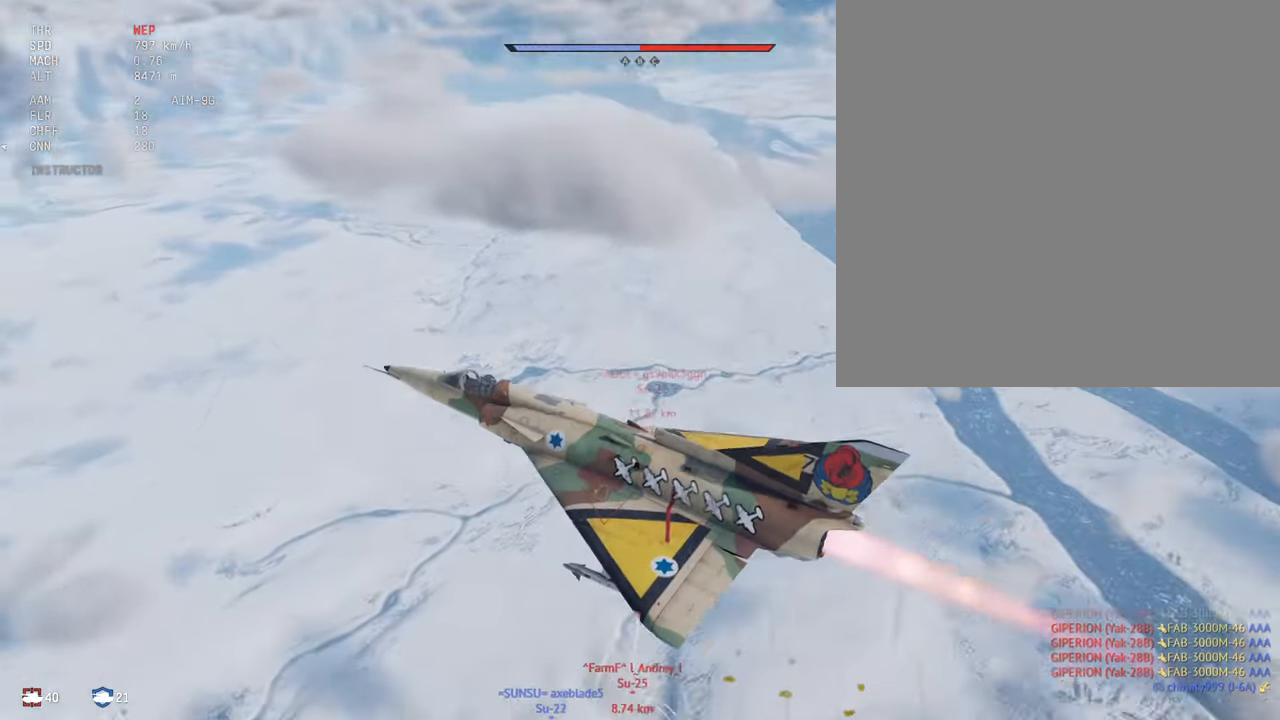
{"keys": ["c", "d", "shift_l"], "mouse": [], "events": []}
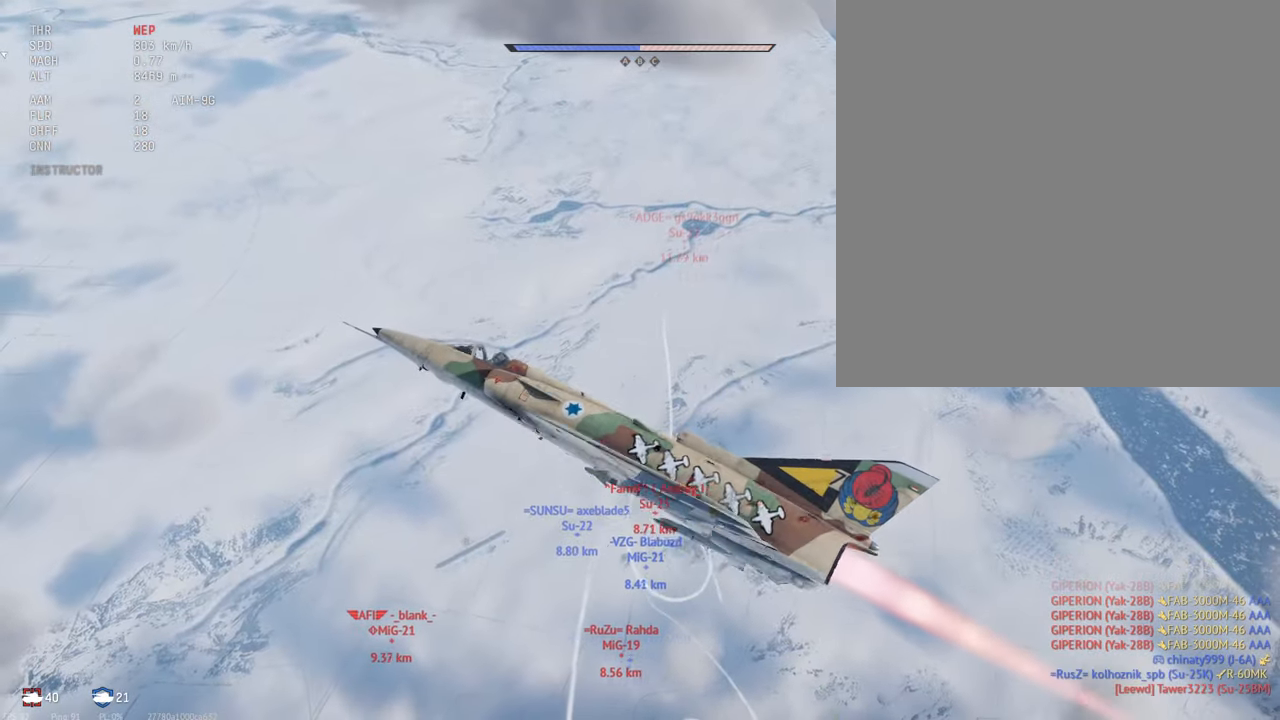
{"keys": ["c", "s", "shift_l"], "mouse": [], "events": [[150, "s", "down"], [467, "d", "up"]]}
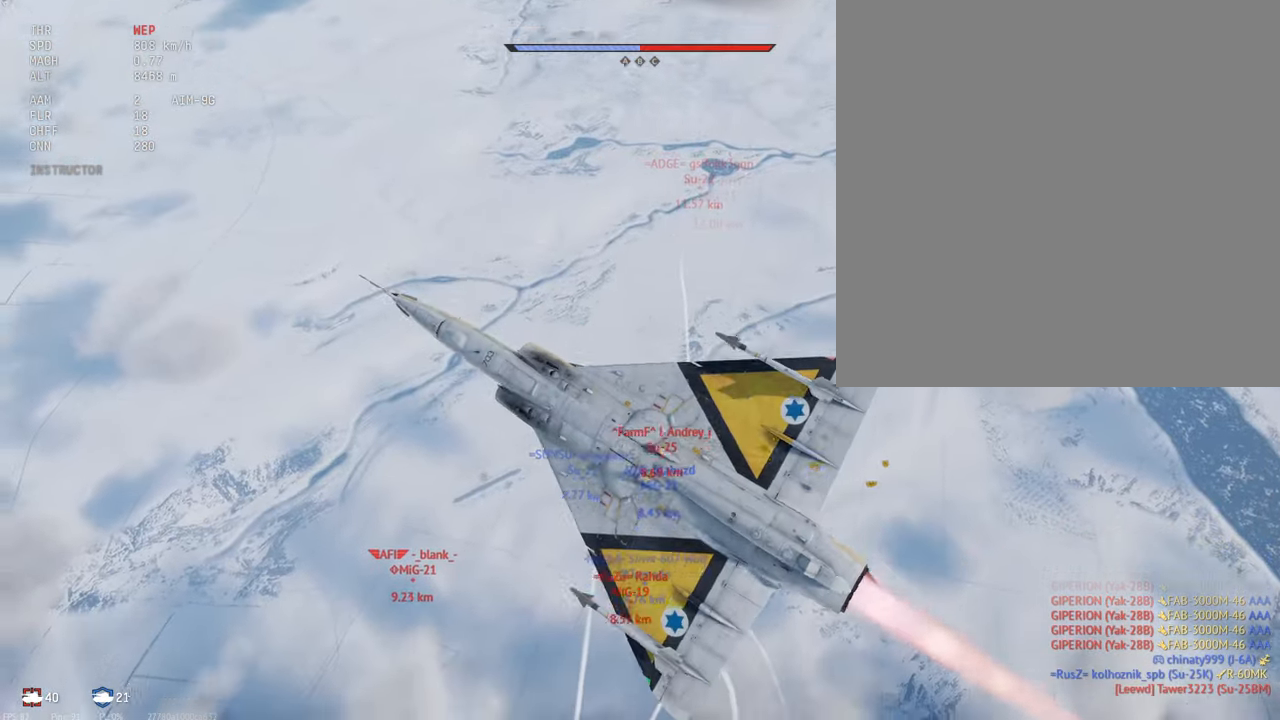
{"keys": ["c", "s", "shift_l"], "mouse": [], "events": []}
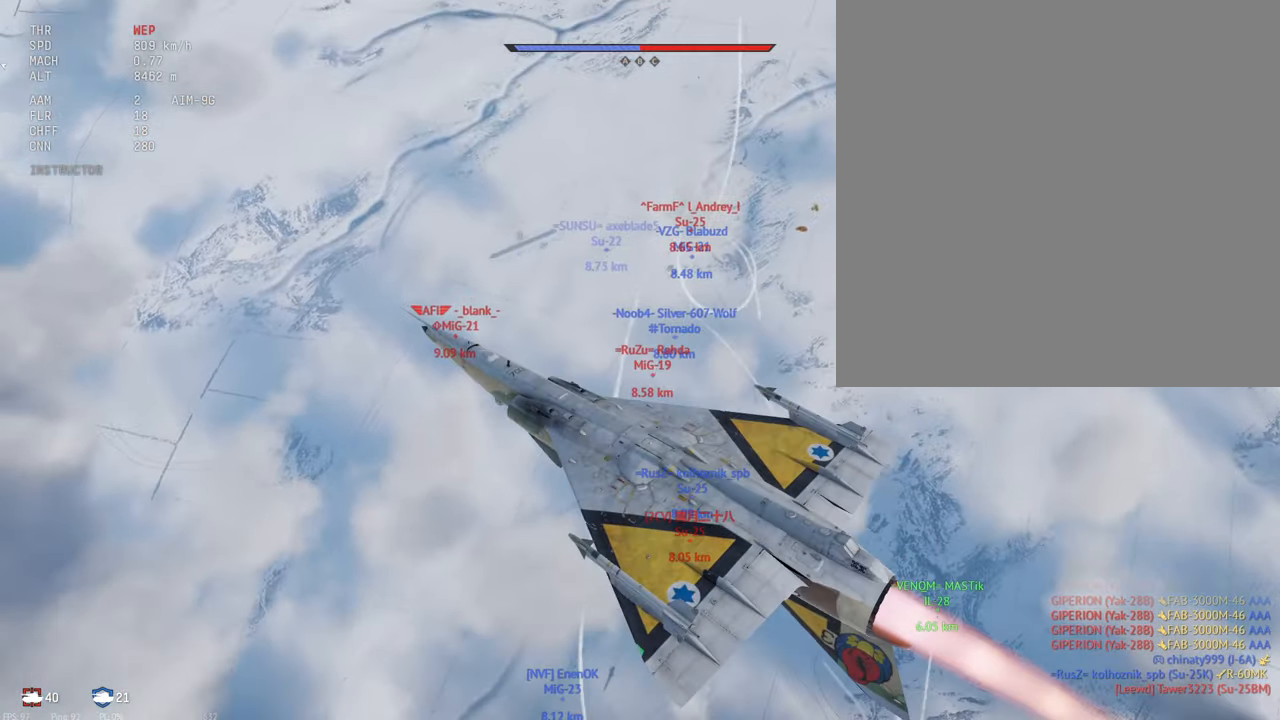
{"keys": ["c", "shift_l"], "mouse": [], "events": [[367, "s", "up"]]}
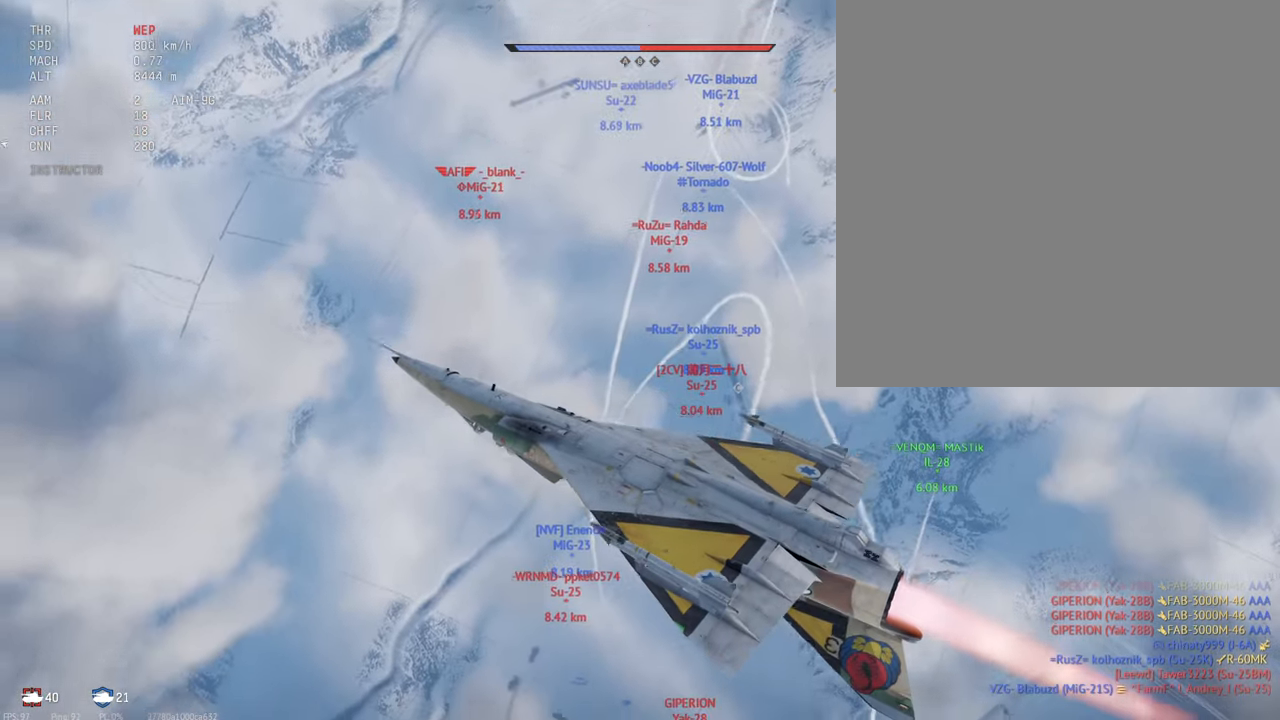
{"keys": ["a", "shift_l"], "mouse": [], "events": [[17, "c", "up"], [100, "a", "down"], [267, "a", "up"], [484, "a", "down"]]}
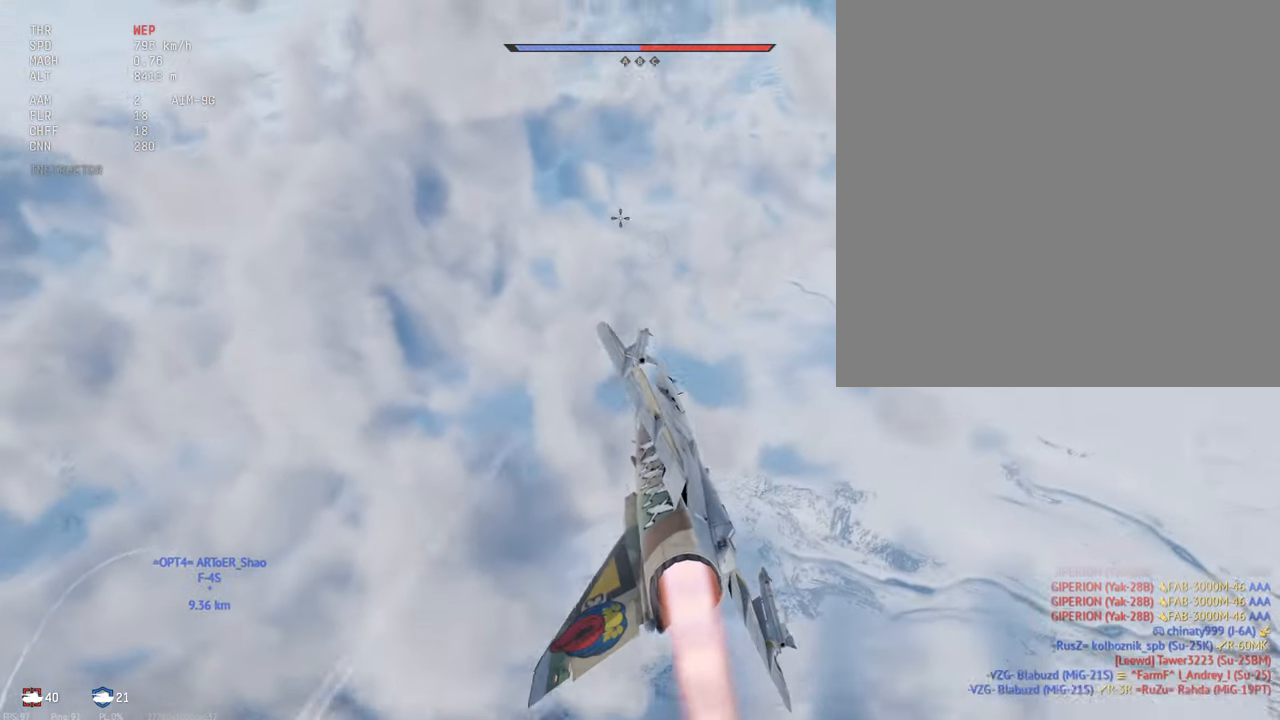
{"keys": ["shift_l"], "mouse": [], "events": [[434, "a", "up"]]}
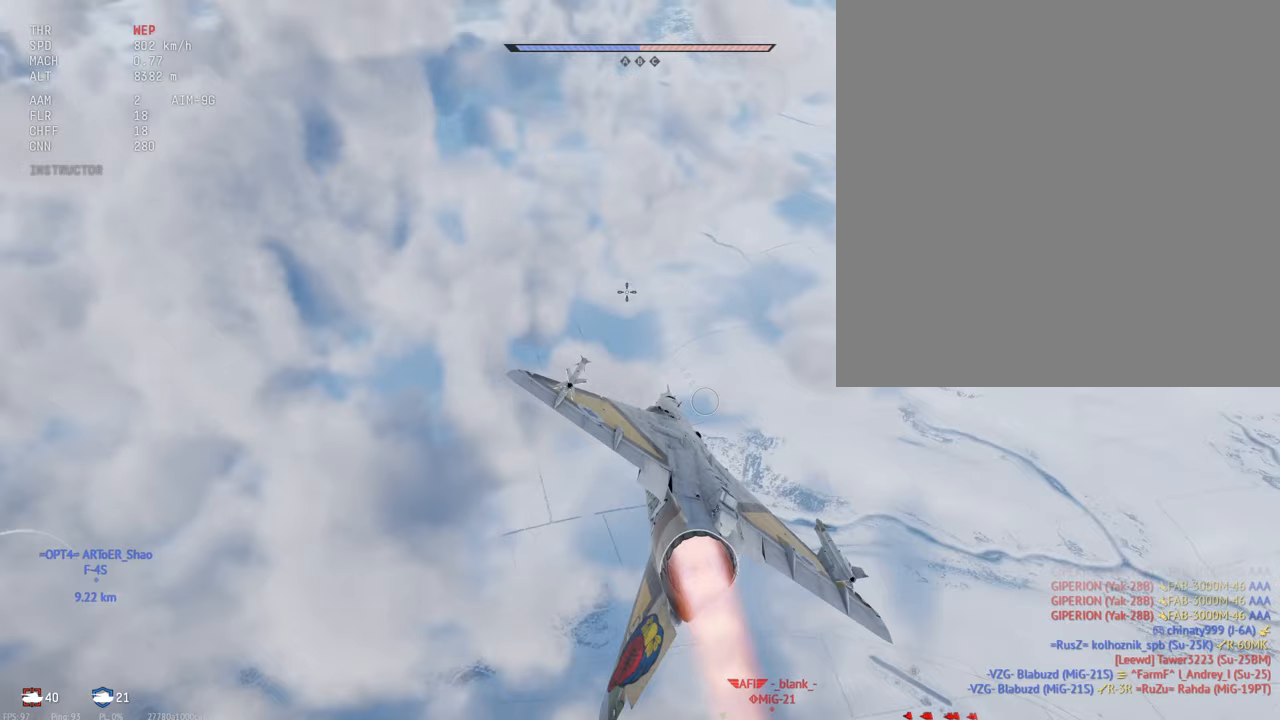
{"keys": ["d", "shift_l"], "mouse": [], "events": [[250, "d", "down"]]}
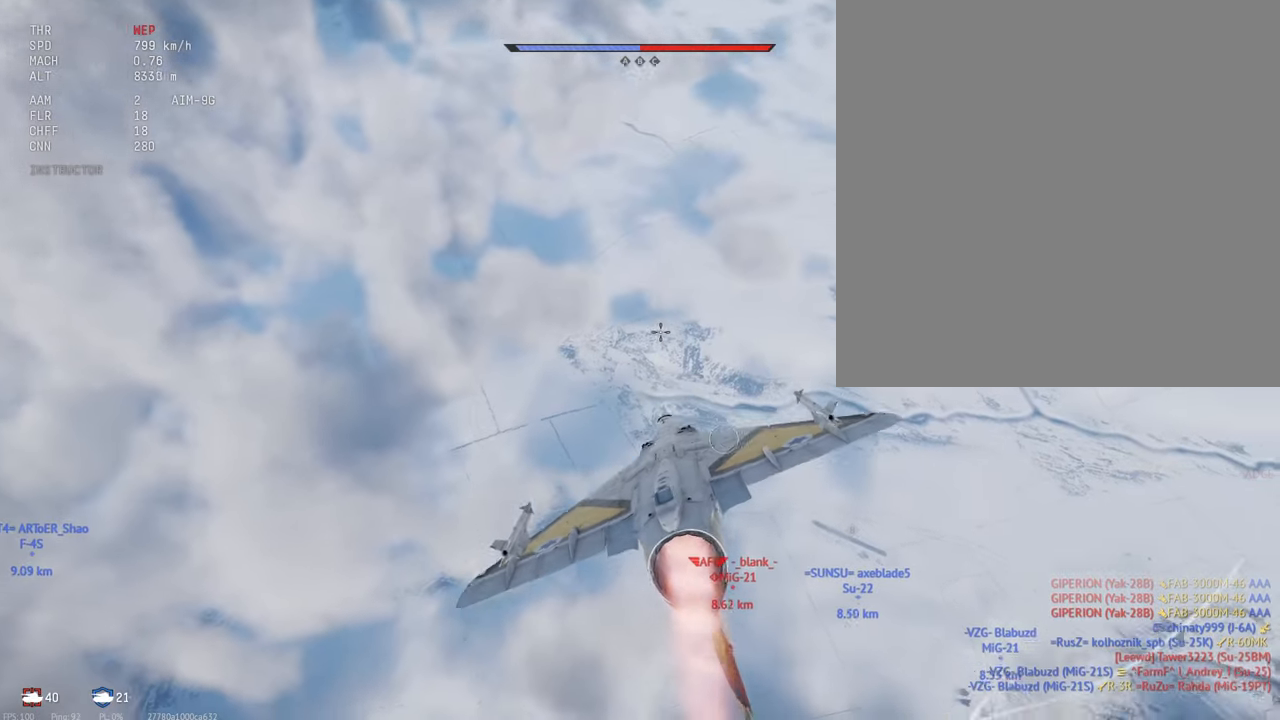
{"keys": ["shift_l"], "mouse": [], "events": [[17, "d", "up"], [100, "d", "down"], [450, "d", "up"]]}
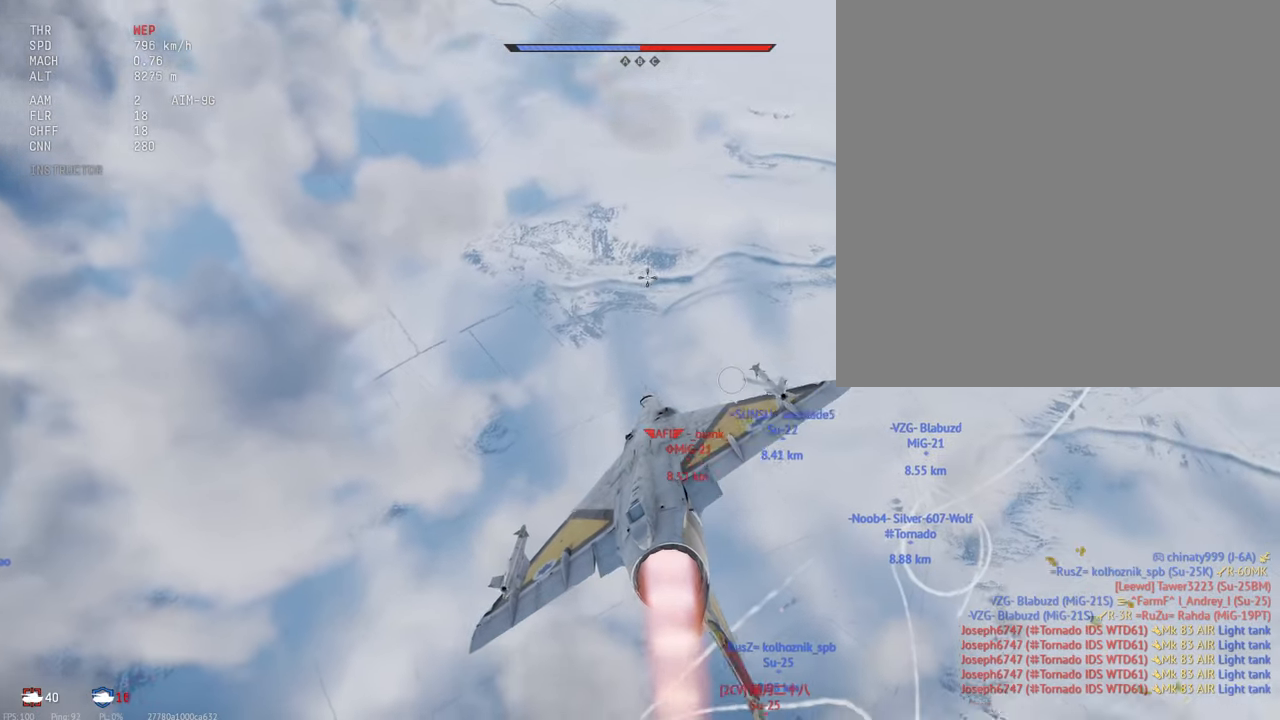
{"keys": ["shift_l"], "mouse": [], "events": []}
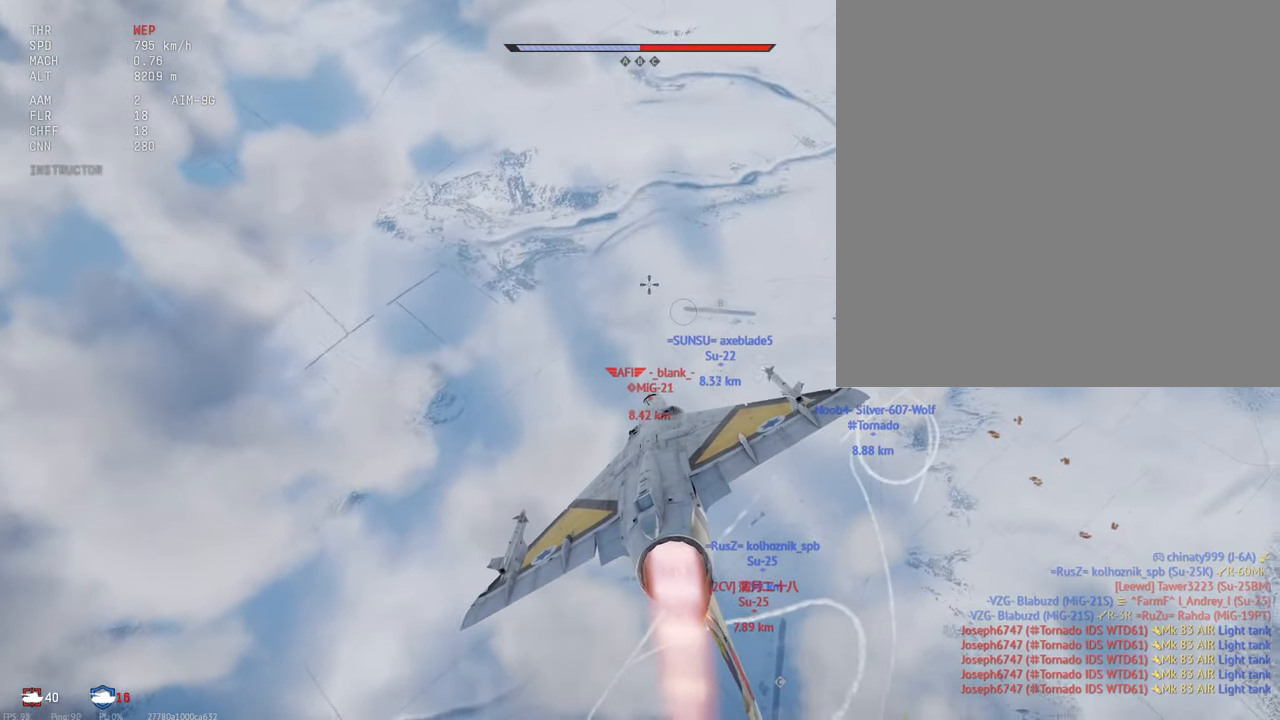
{"keys": ["d", "shift_l"], "mouse": [], "events": [[250, "d", "down"]]}
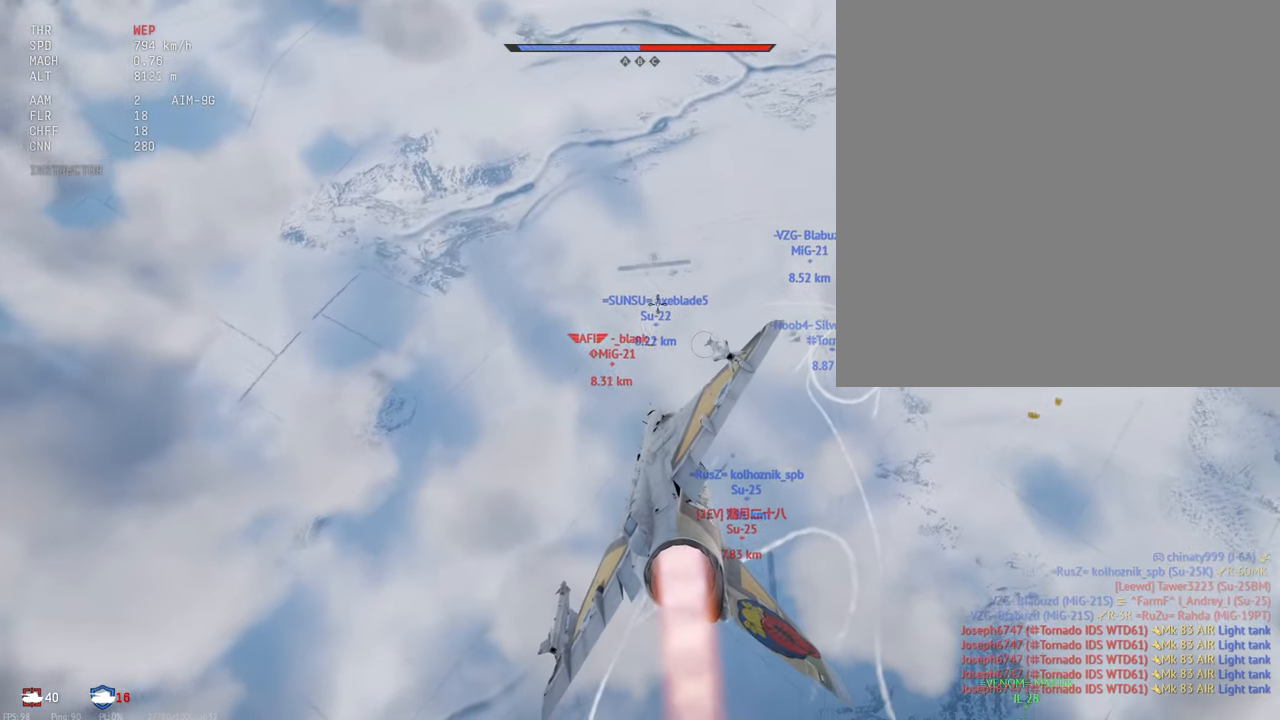
{"keys": ["shift_l"], "mouse": [], "events": [[417, "d", "up"]]}
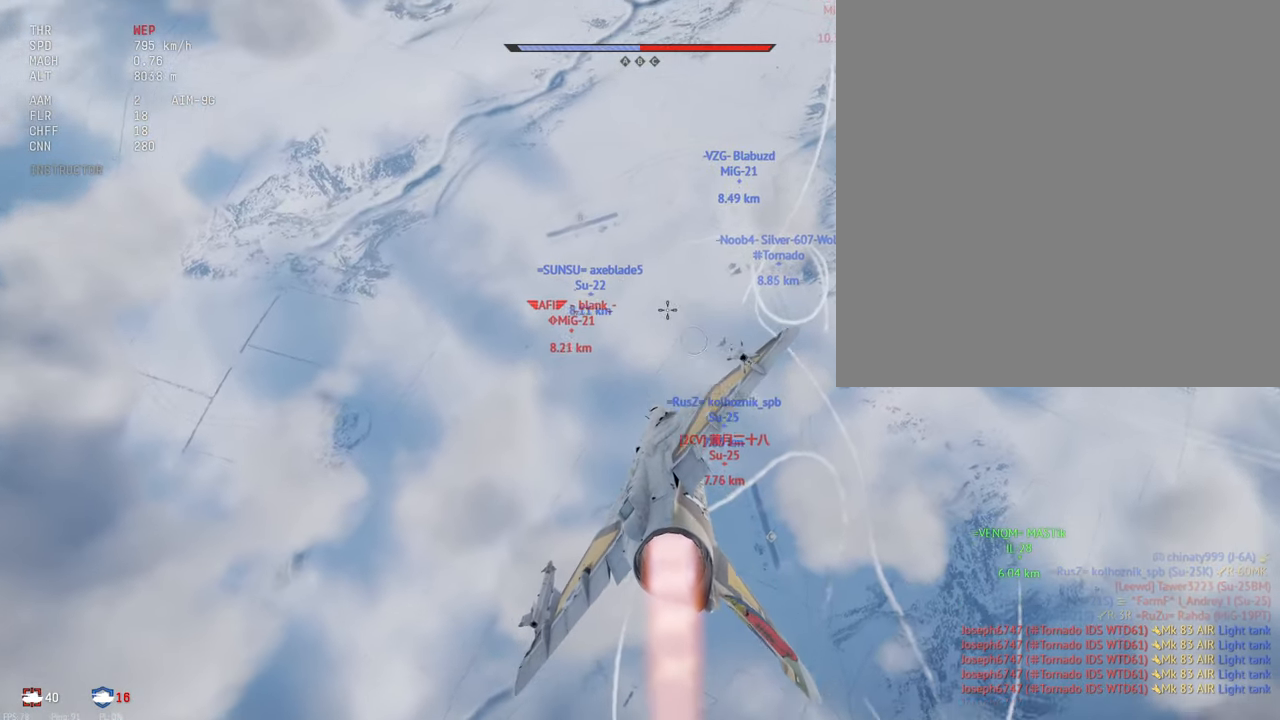
{"keys": ["shift_l"], "mouse": [], "events": [[183, "x", "down"], [300, "x", "up"]]}
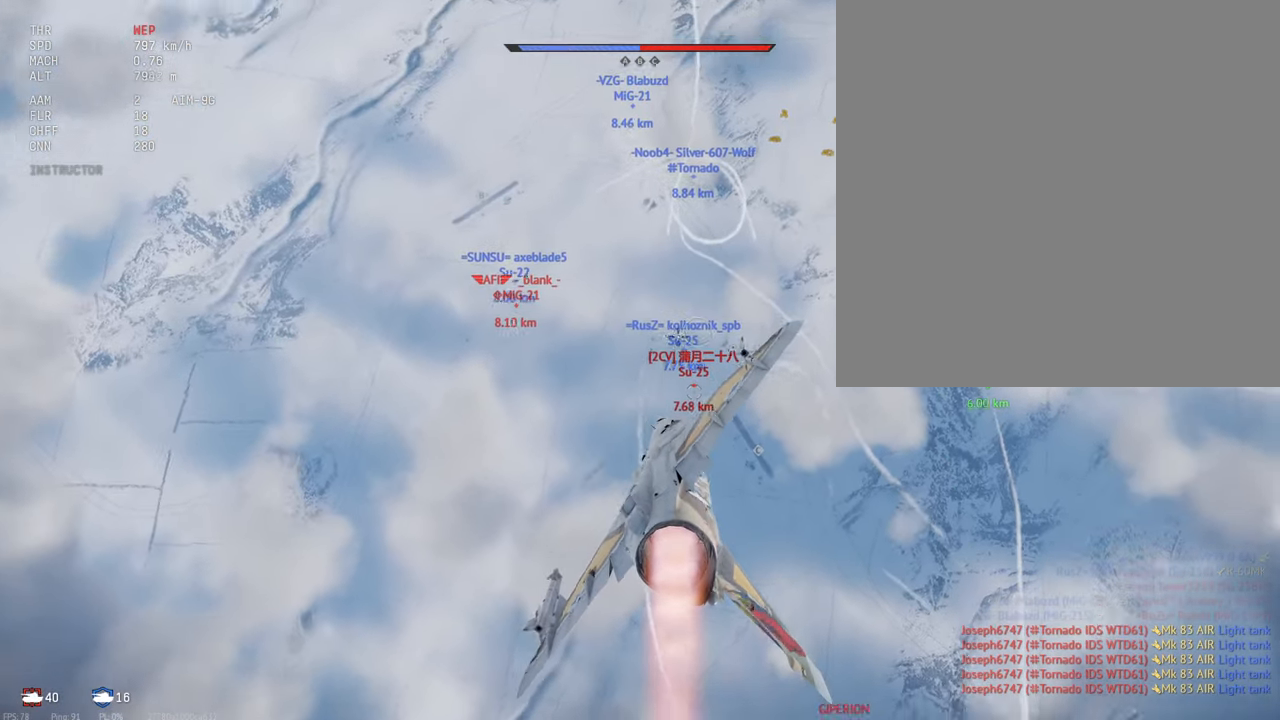
{"keys": ["shift_l"], "mouse": [], "events": []}
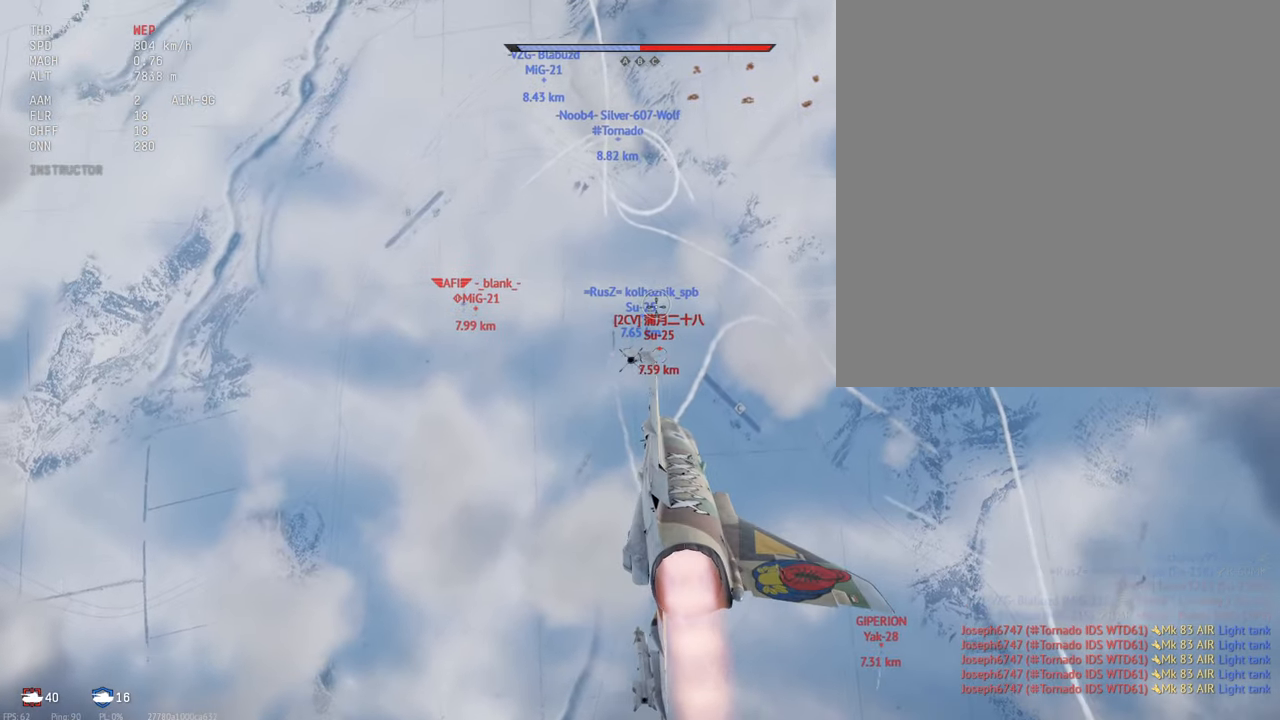
{"keys": ["shift_l"], "mouse": [], "events": []}
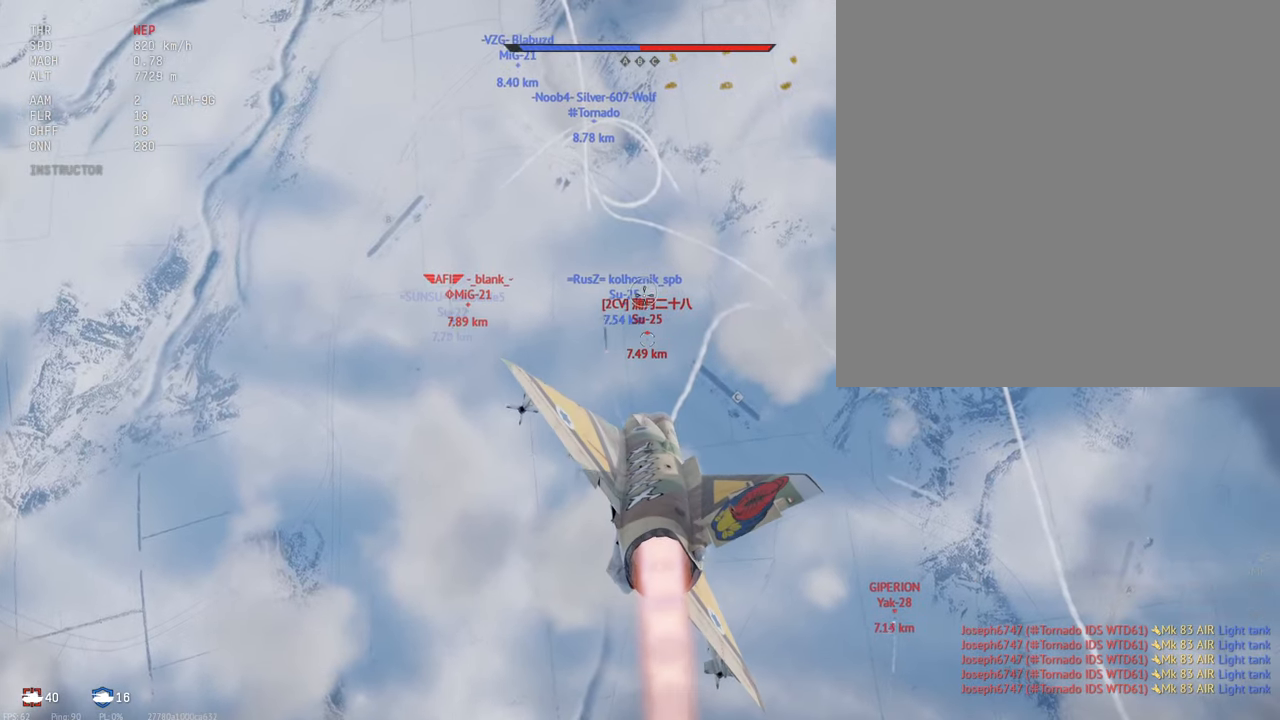
{"keys": ["shift_l"], "mouse": [], "events": []}
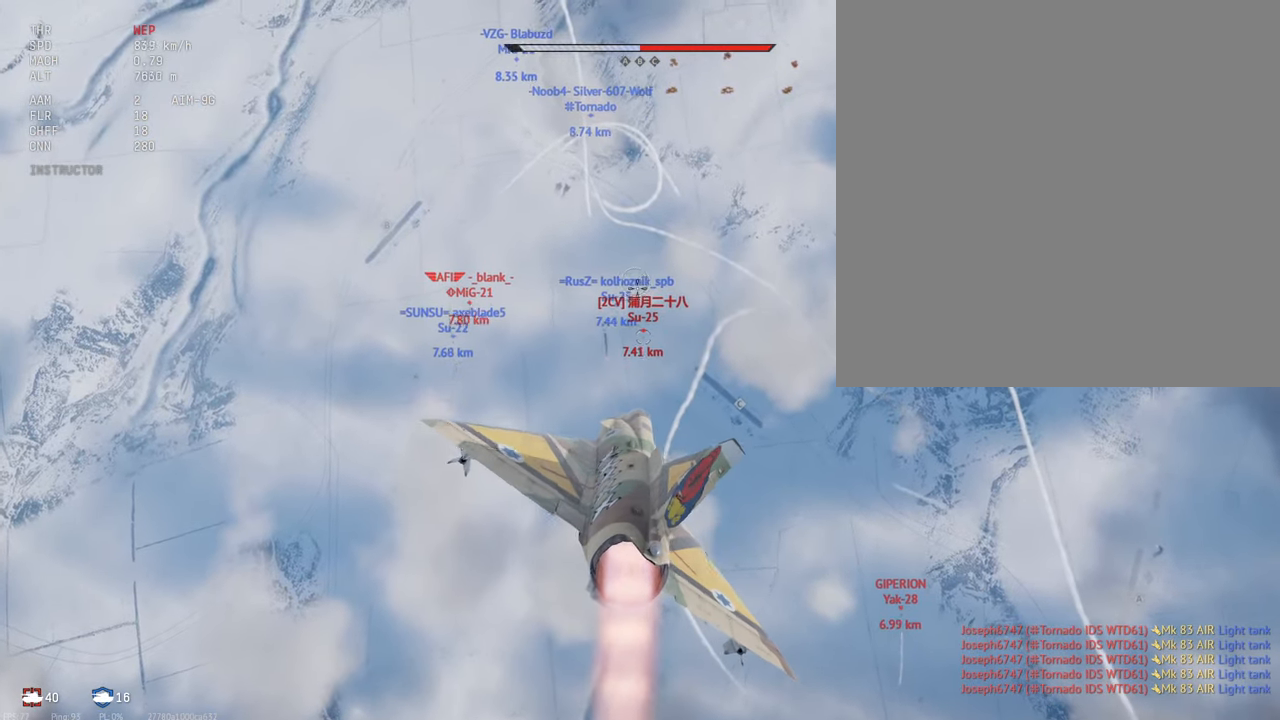
{"keys": ["shift_l"], "mouse": [], "events": []}
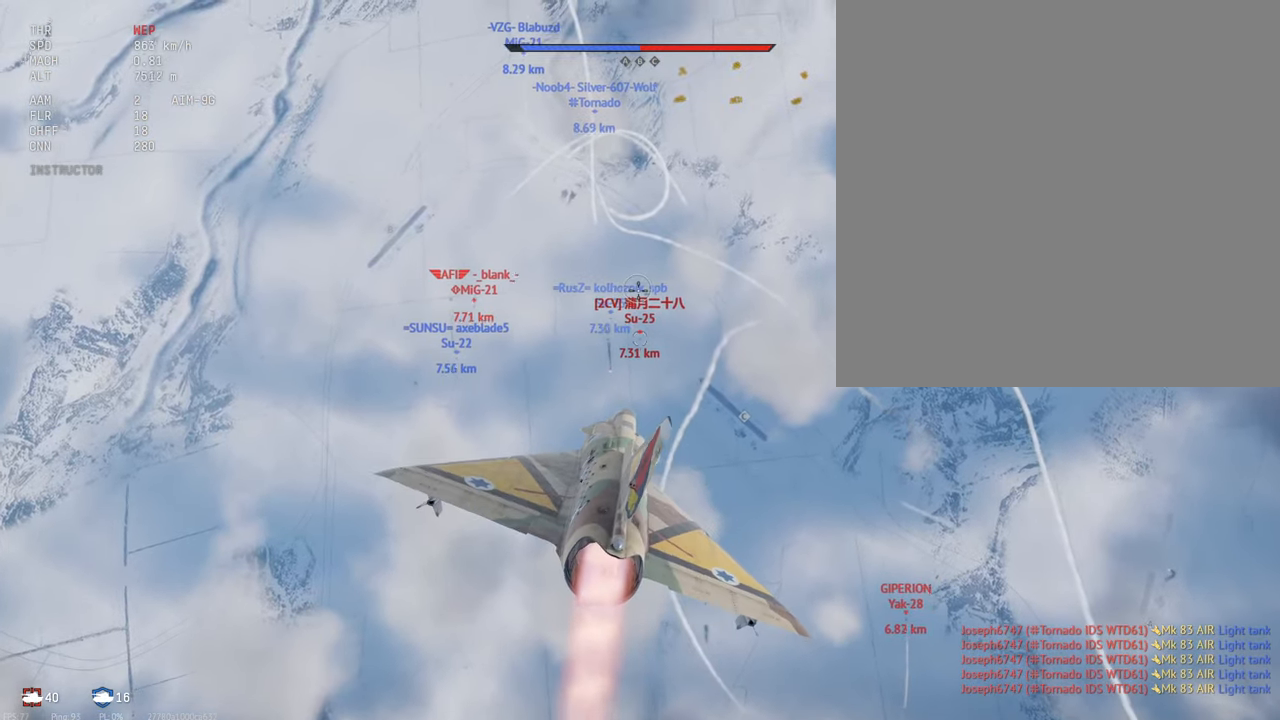
{"keys": ["shift_l"], "mouse": [], "events": []}
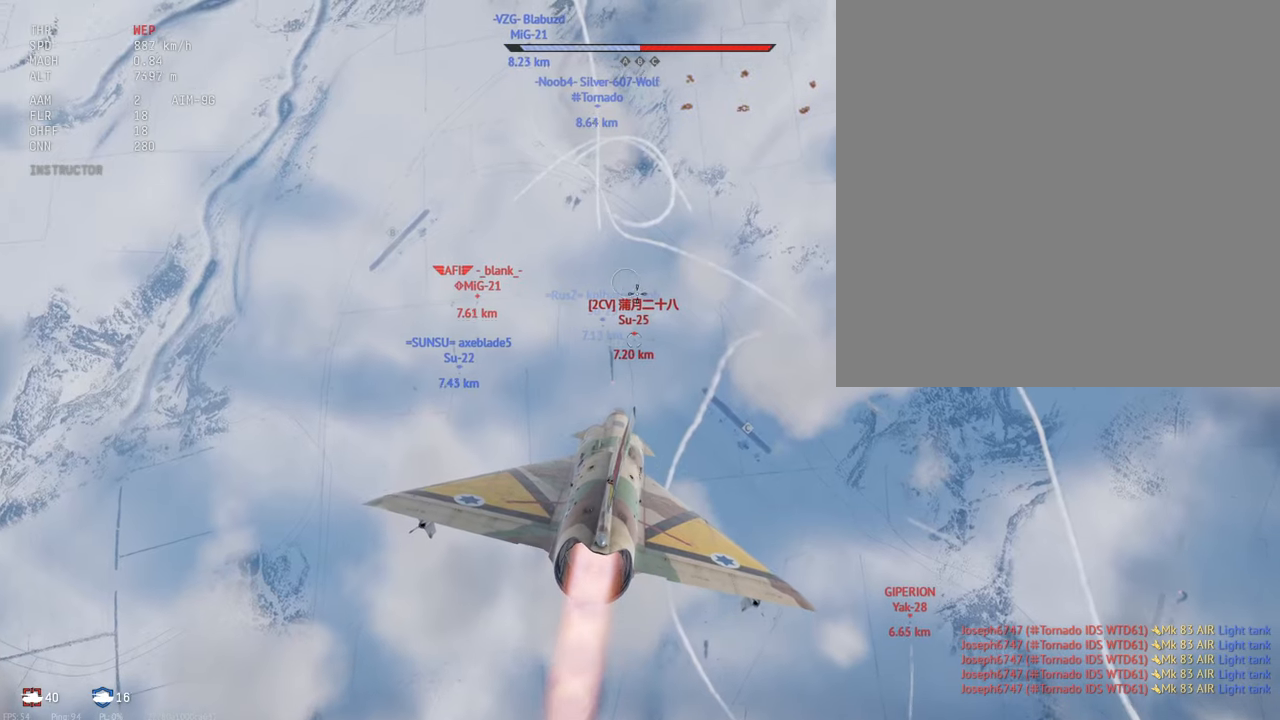
{"keys": ["shift_l"], "mouse": [], "events": []}
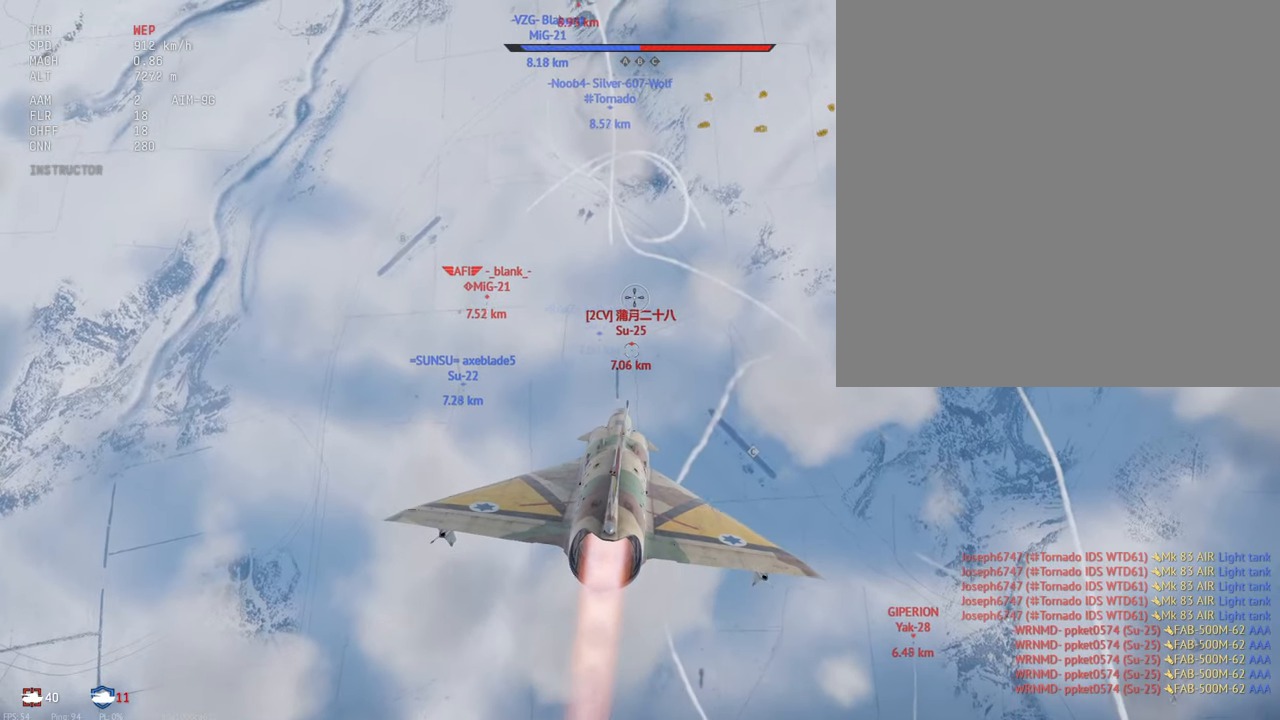
{"keys": ["shift_l"], "mouse": [], "events": []}
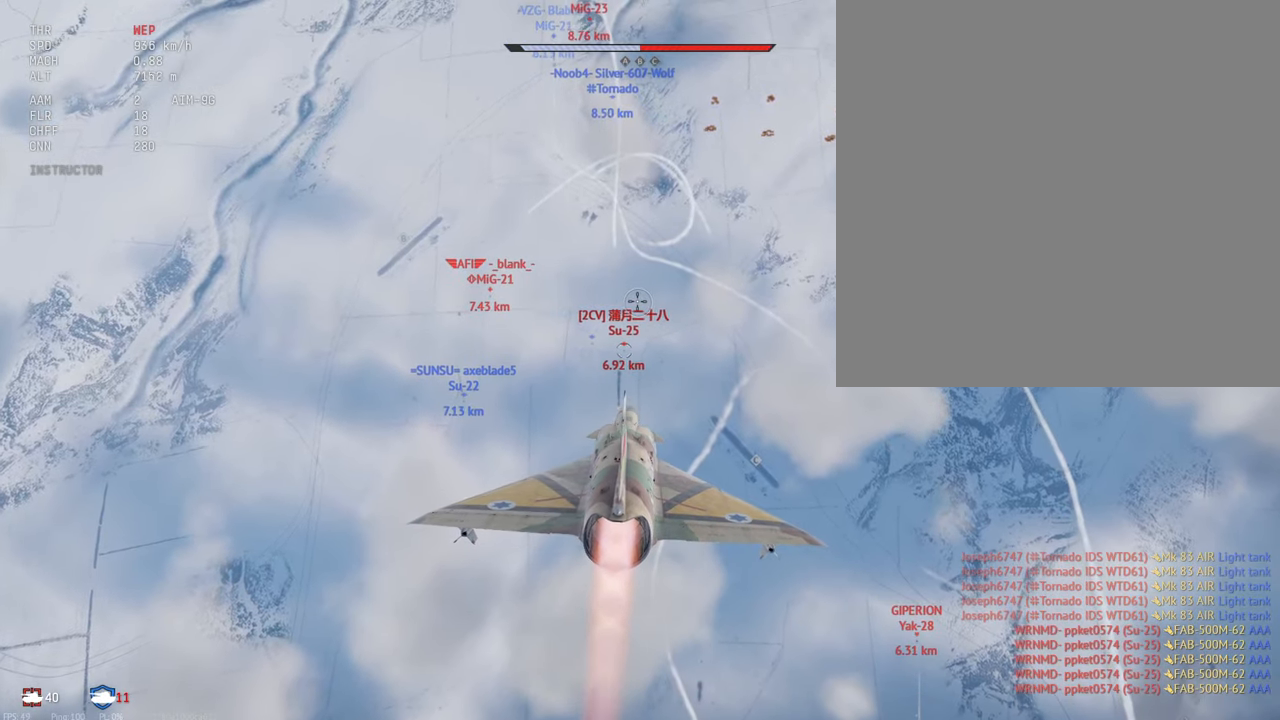
{"keys": ["shift_l"], "mouse": [], "events": [[33, "a", "down"], [150, "a", "up"]]}
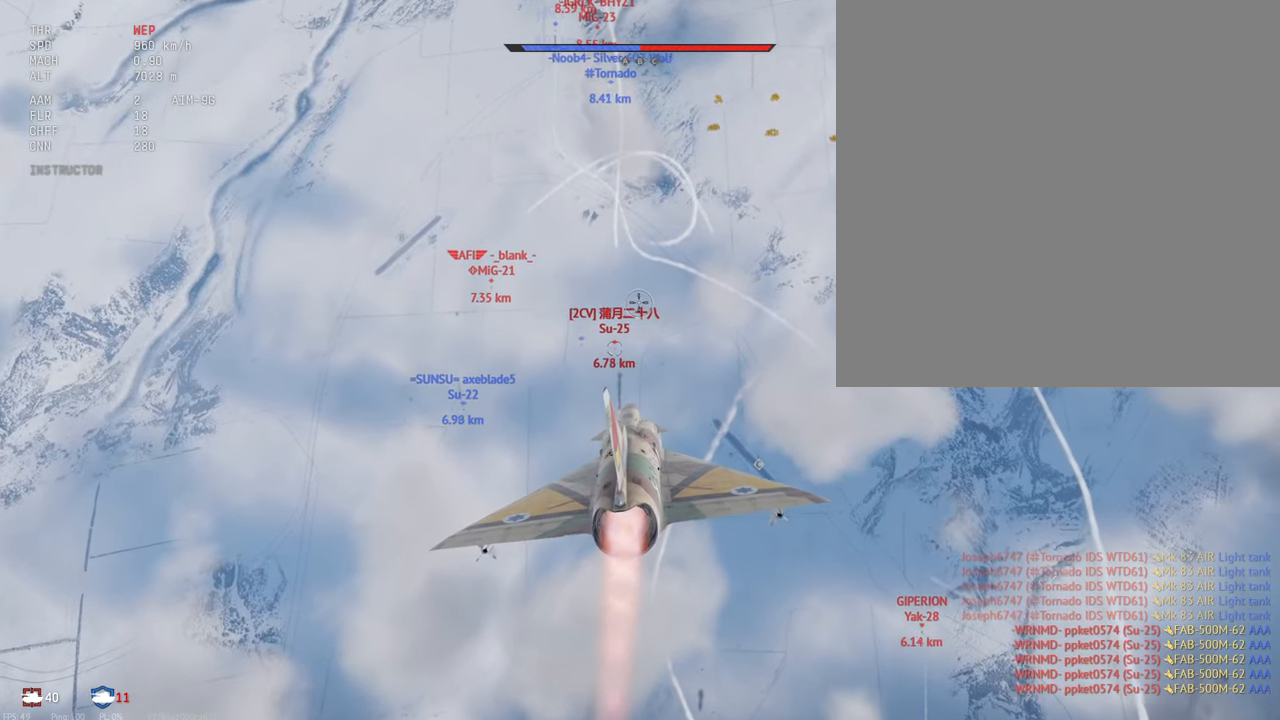
{"keys": ["shift_l"], "mouse": [], "events": []}
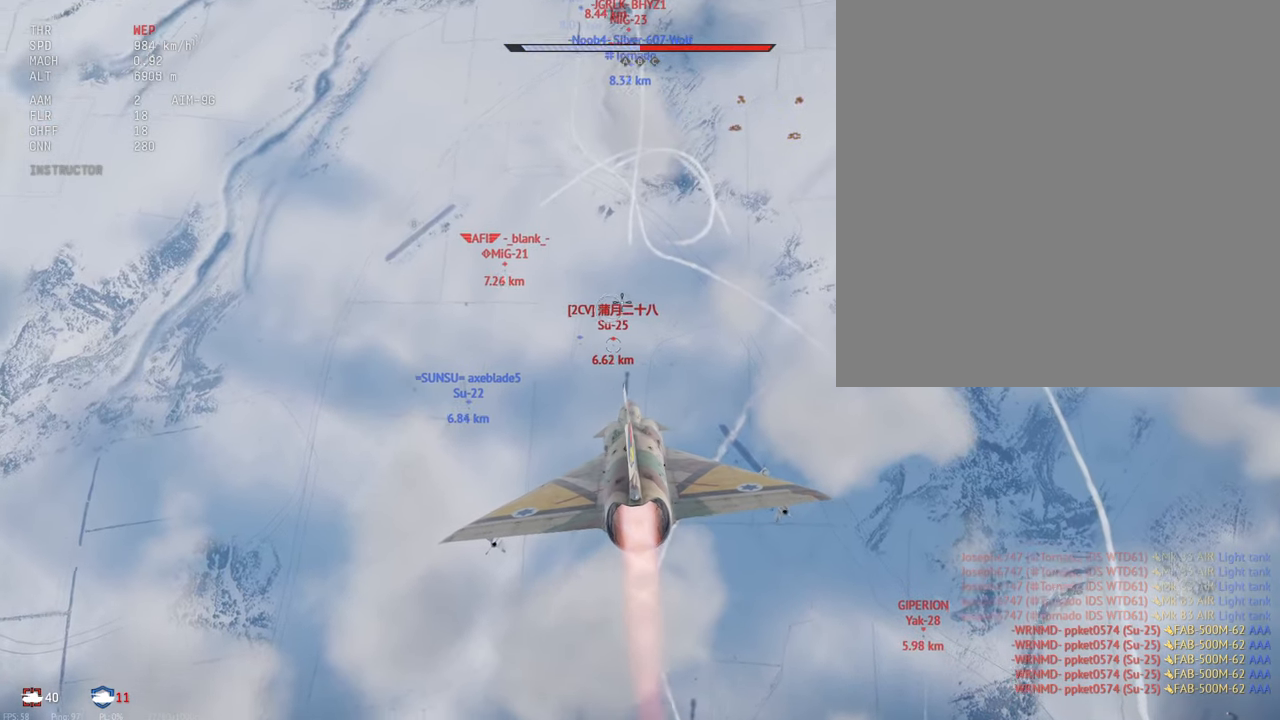
{"keys": ["shift_l"], "mouse": [], "events": []}
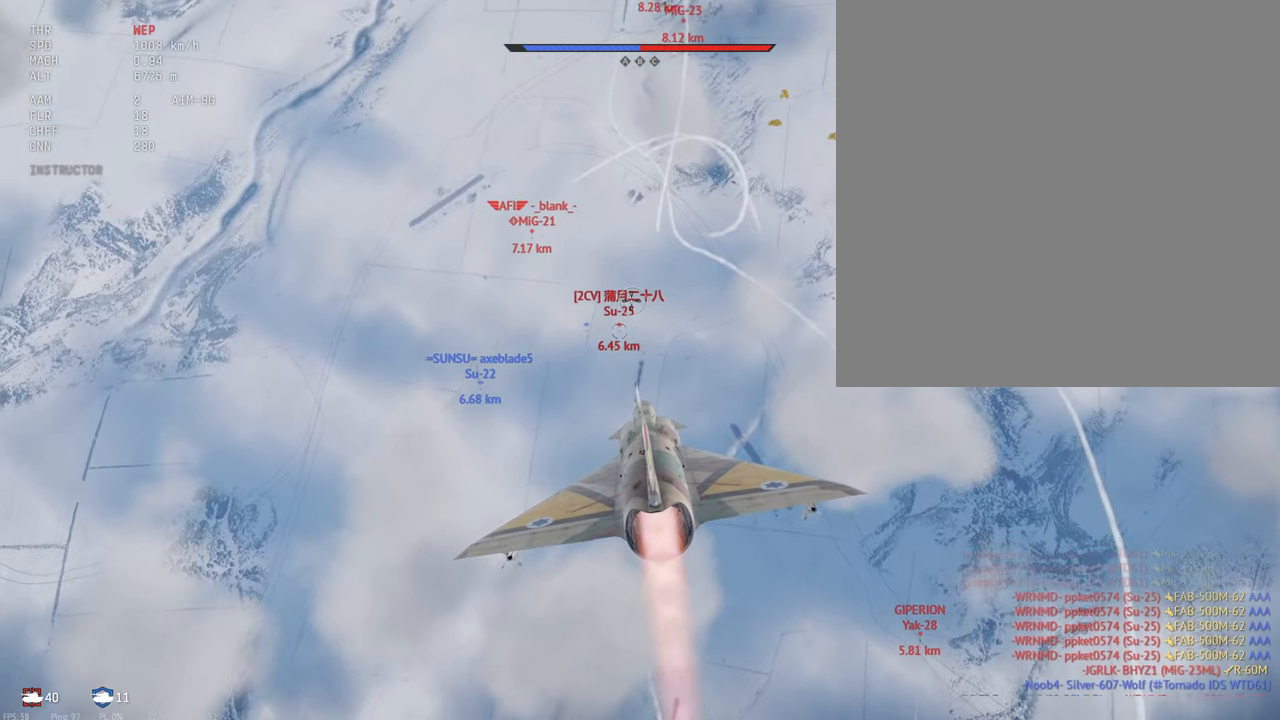
{"keys": ["shift_l"], "mouse": [], "events": []}
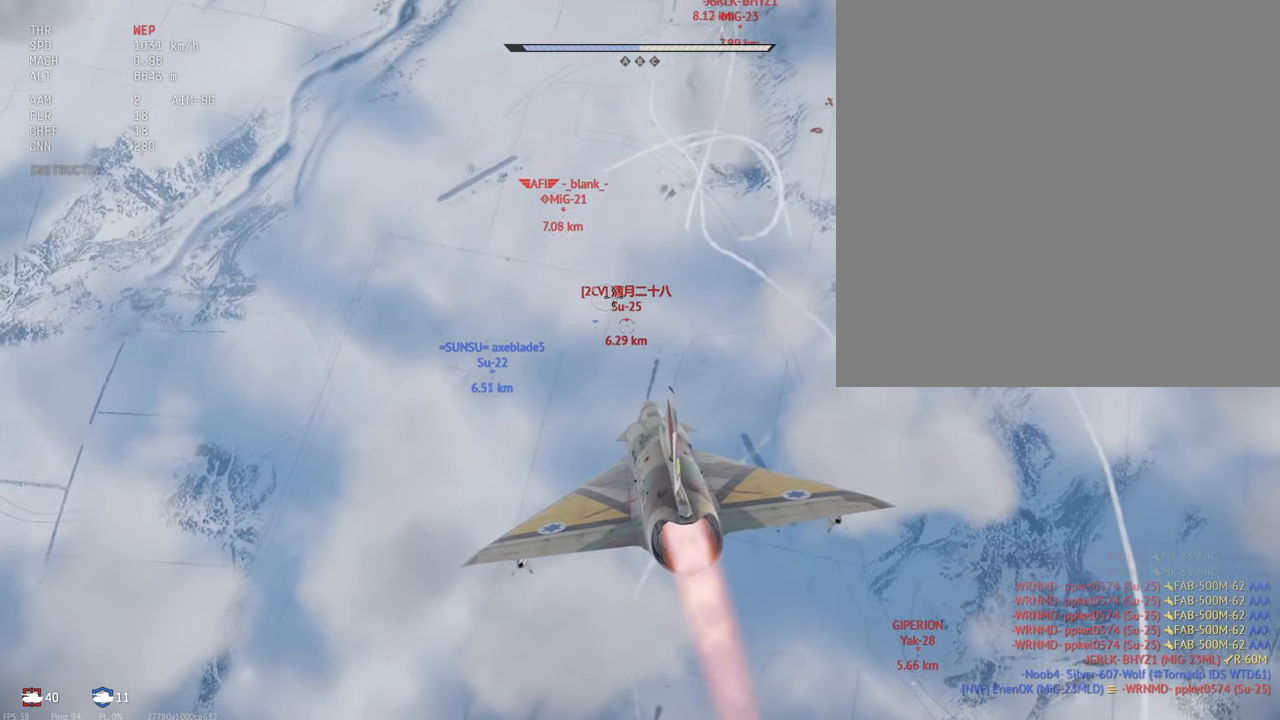
{"keys": ["shift_l"], "mouse": [], "events": []}
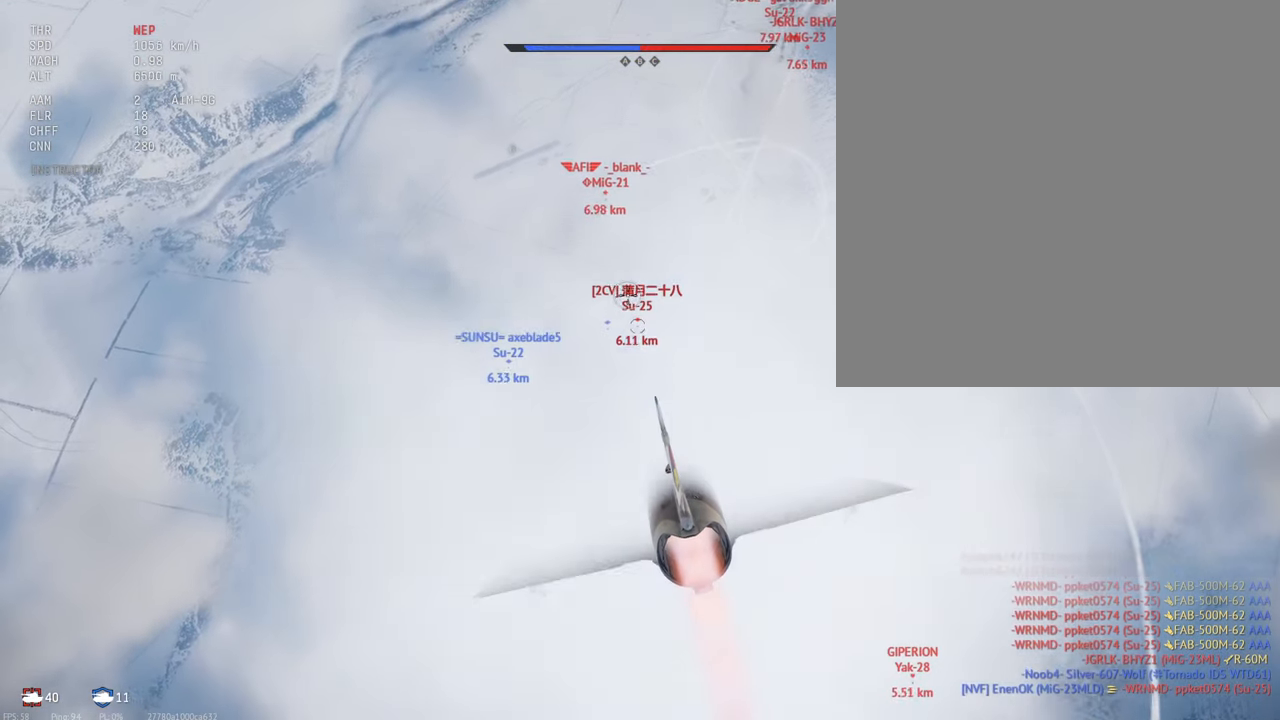
{"keys": ["shift_l"], "mouse": [], "events": []}
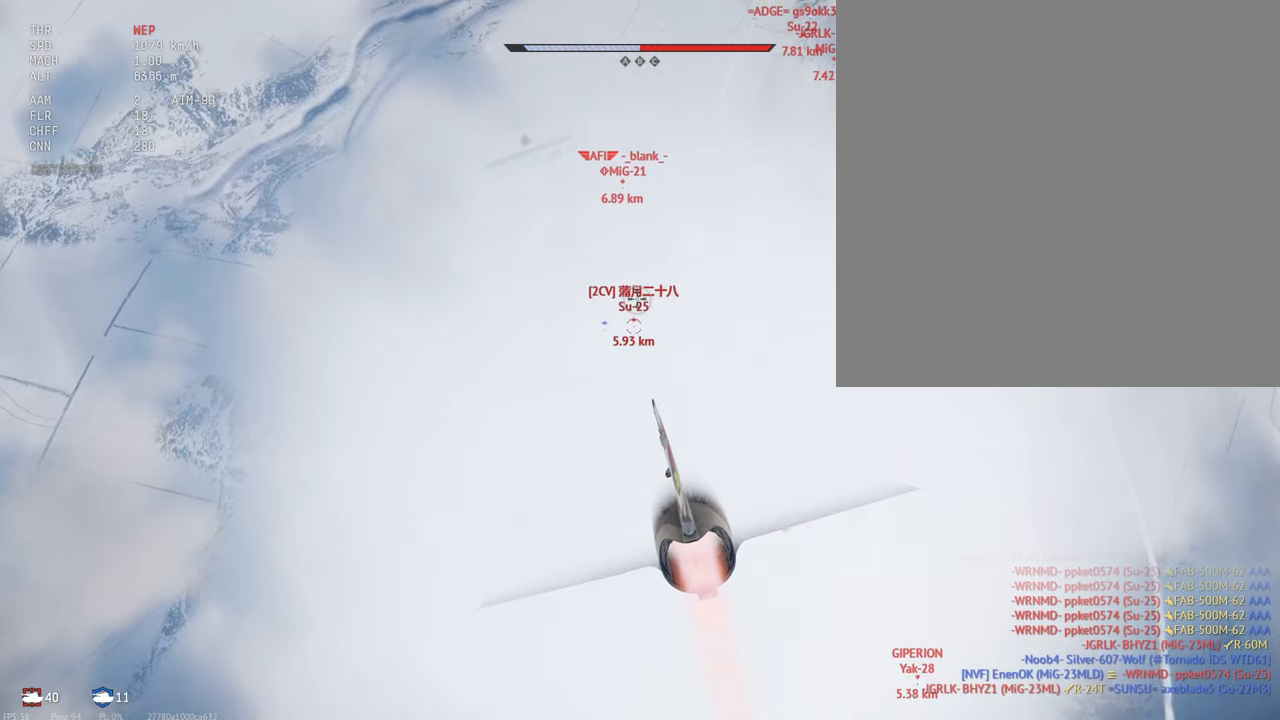
{"keys": ["shift_l"], "mouse": [], "events": []}
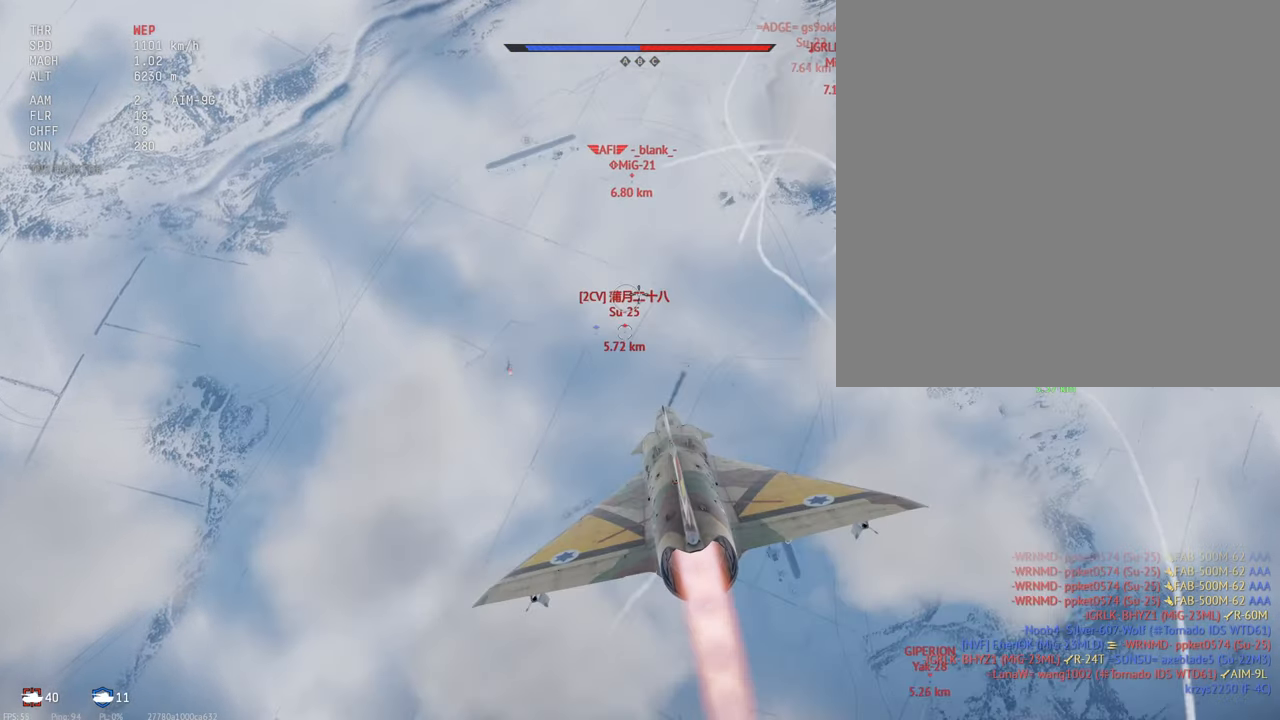
{"keys": ["shift_l"], "mouse": [], "events": [[266, "a", "down"], [350, "a", "up"]]}
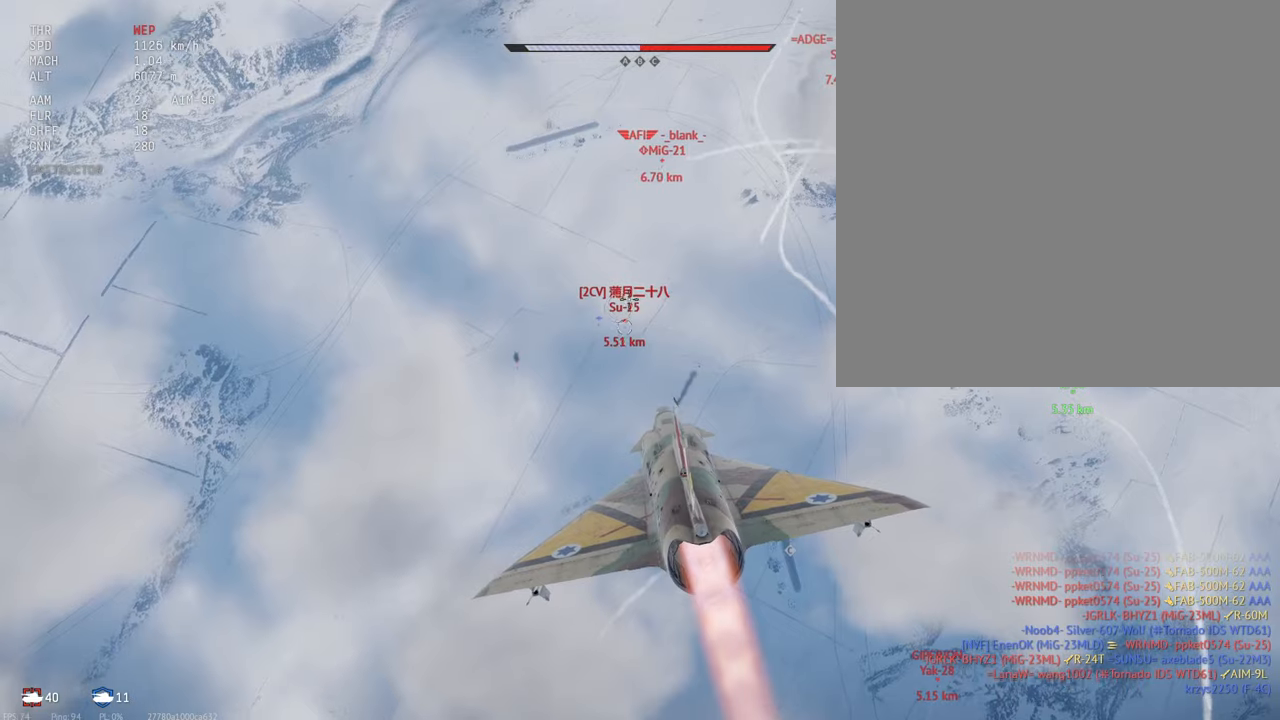
{"keys": ["shift_l"], "mouse": [], "events": []}
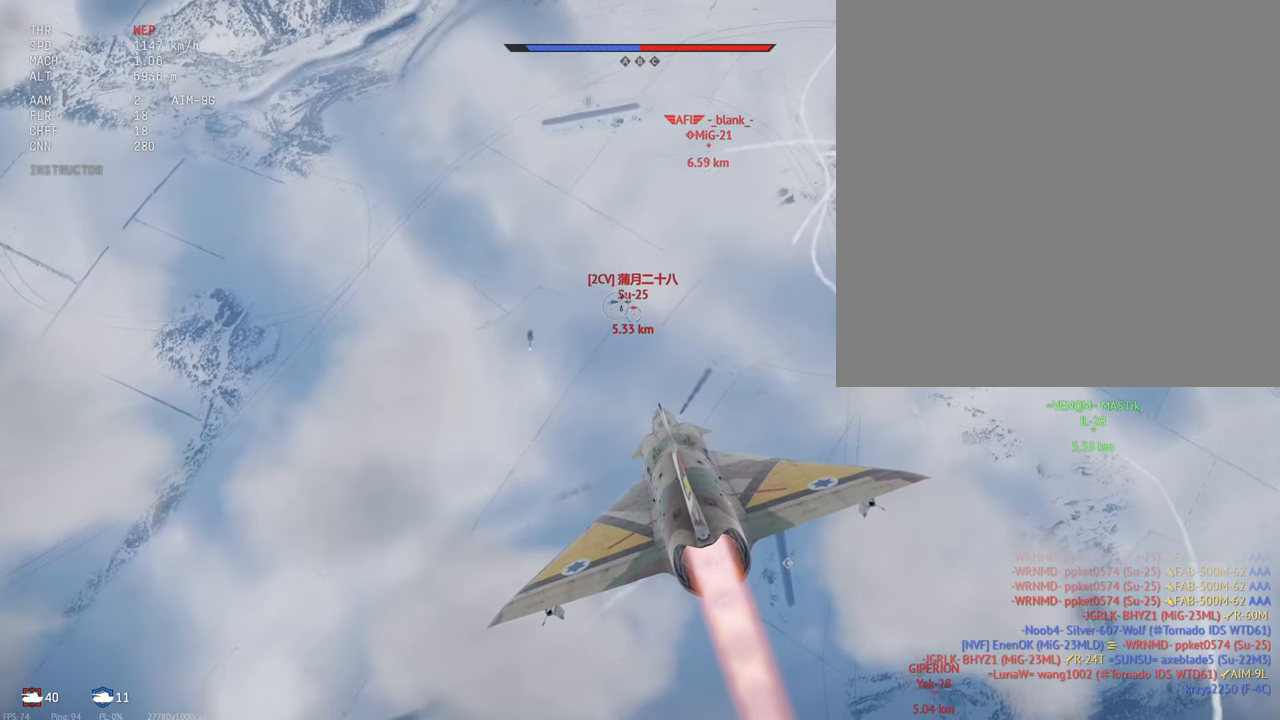
{"keys": ["shift_l"], "mouse": [], "events": []}
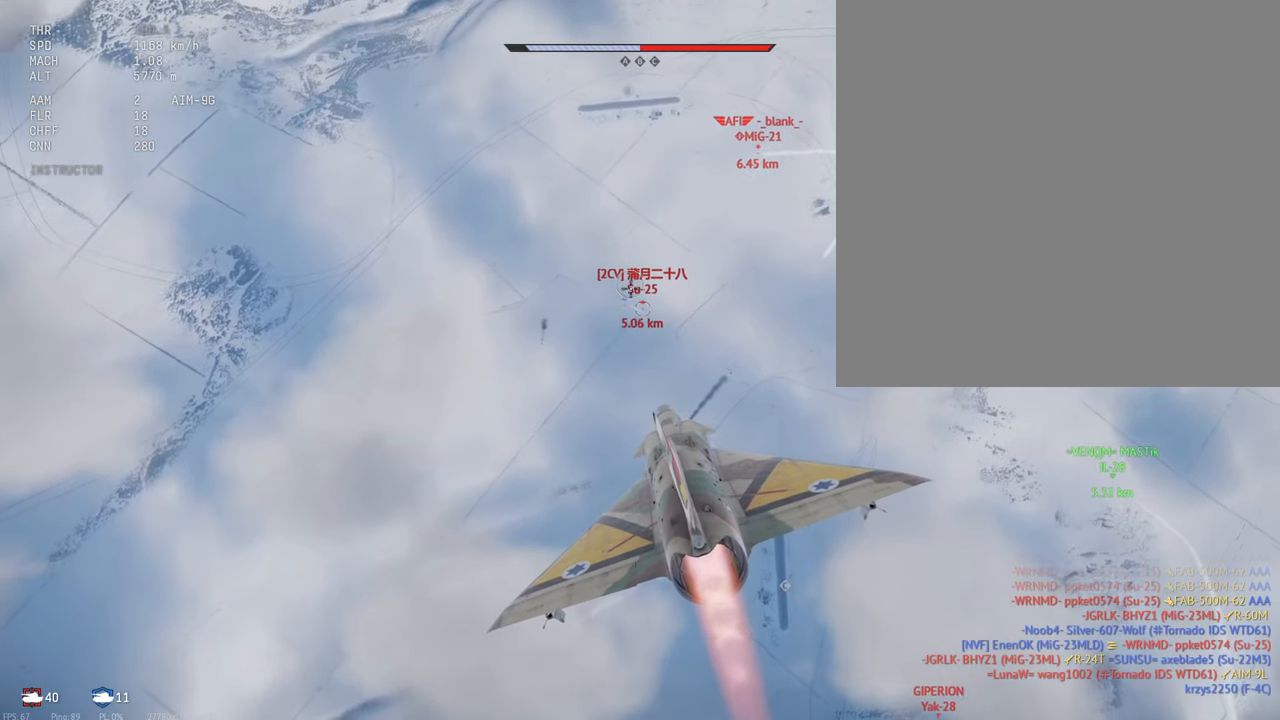
{"keys": ["shift_l"], "mouse": [], "events": []}